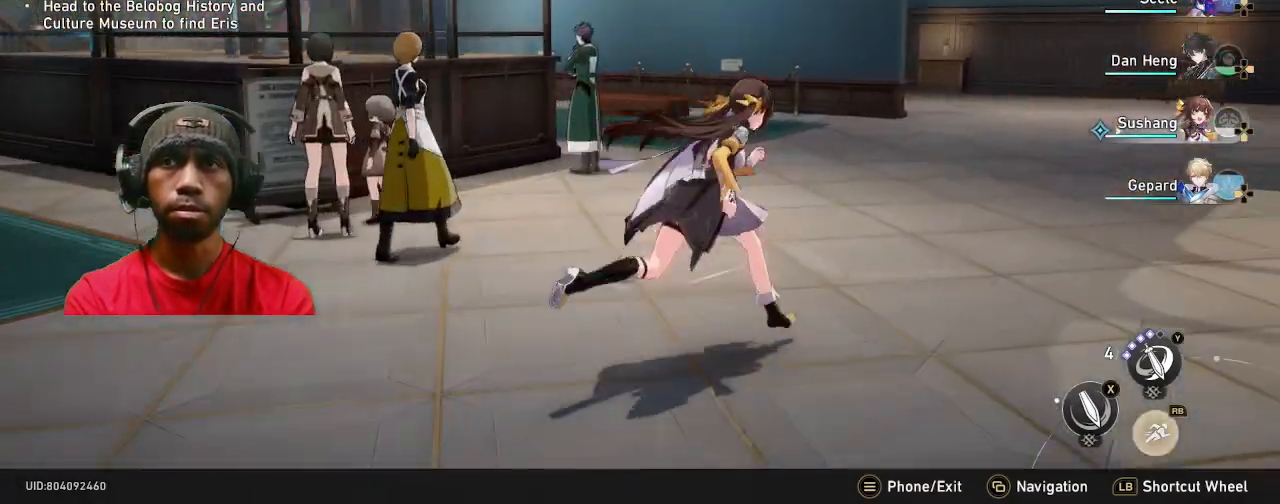
Gameplay with a controller (PlayStation layout); each line is a JSON object with the inputs held at the frame after it. "events" lists button and stick changes between this image and that frame as [ms after this image, input, new state], when the widget could be followed in between. Not read: R2 R3.
{"buttons": [], "left_stick": "up-right", "right_stick": "center", "events": [[250, "left_stick", "up-right"]]}
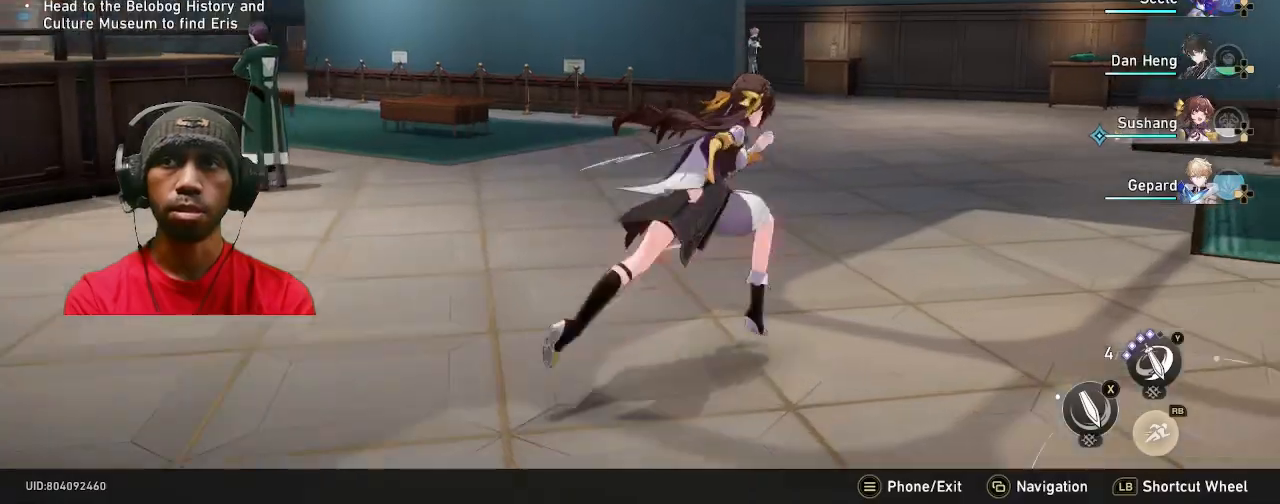
{"buttons": [], "left_stick": "down-right", "right_stick": "right", "events": [[67, "left_stick", "down-right"], [83, "right_stick", "right"]]}
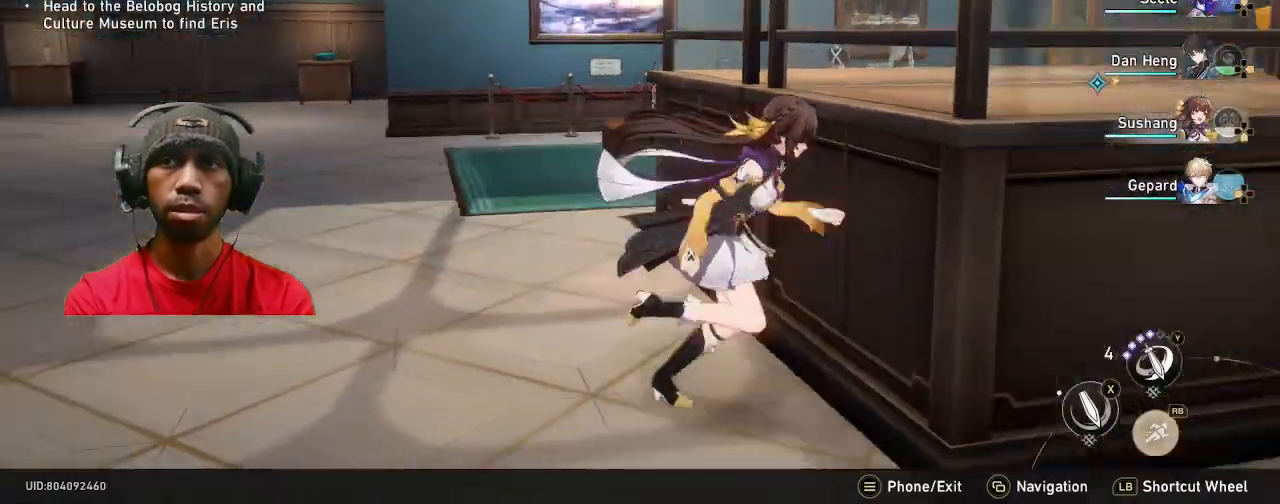
{"buttons": [], "left_stick": "up-right", "right_stick": "center", "events": [[367, "right_stick", "center"], [383, "left_stick", "up-right"]]}
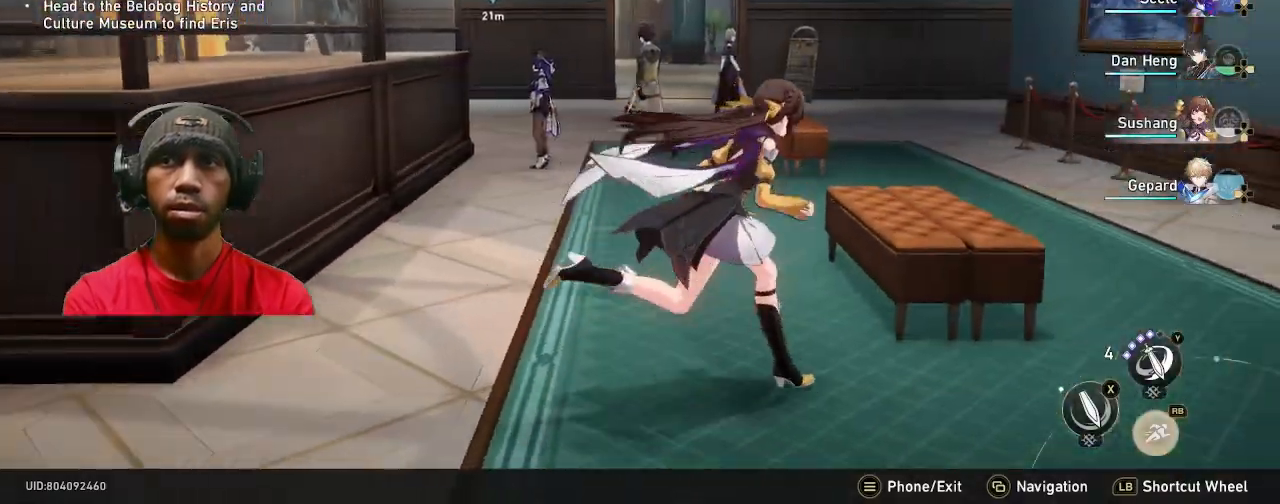
{"buttons": [], "left_stick": "up", "right_stick": "center", "events": [[167, "left_stick", "up"]]}
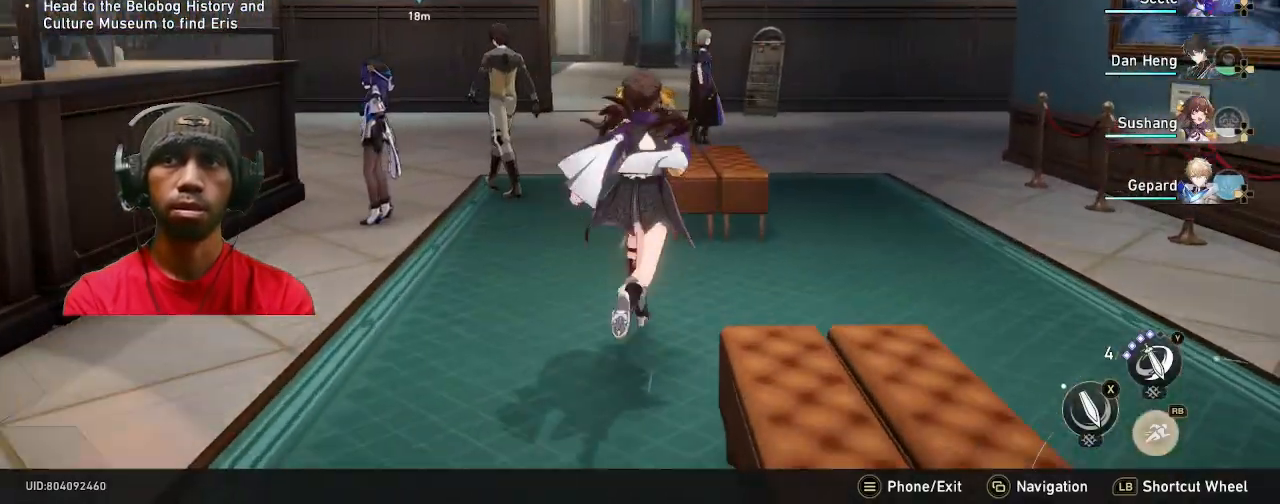
{"buttons": [], "left_stick": "up", "right_stick": "center", "events": [[300, "left_stick", "up-right"], [483, "left_stick", "up"]]}
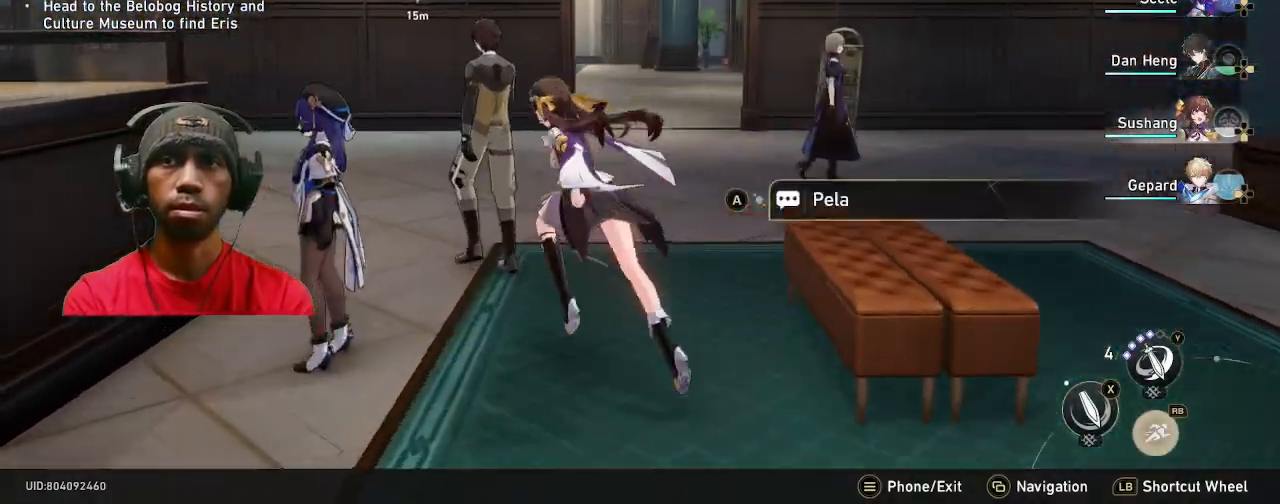
{"buttons": [], "left_stick": "up", "right_stick": "center", "events": []}
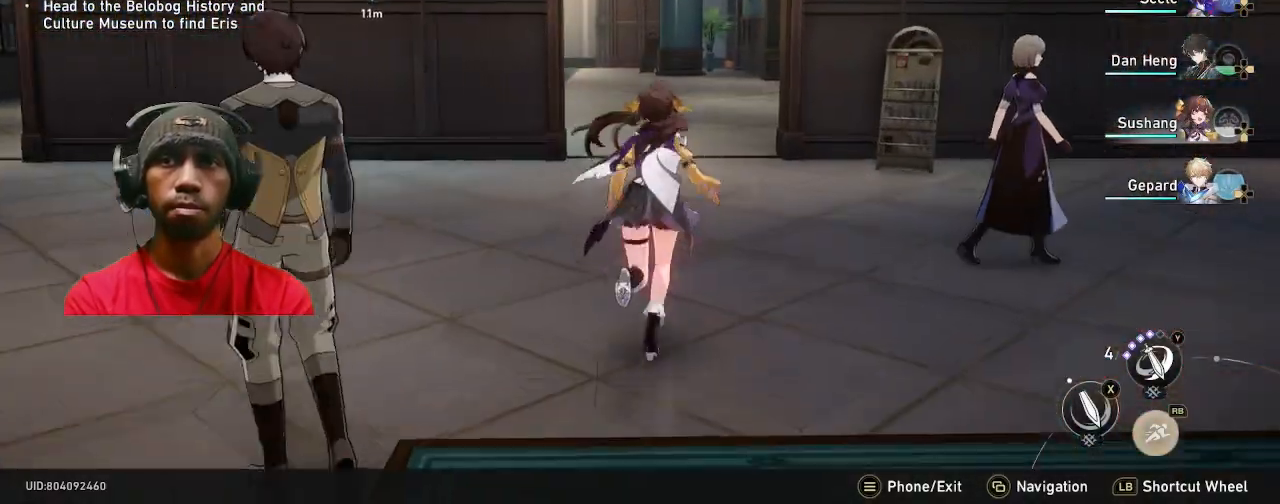
{"buttons": [], "left_stick": "up", "right_stick": "center", "events": []}
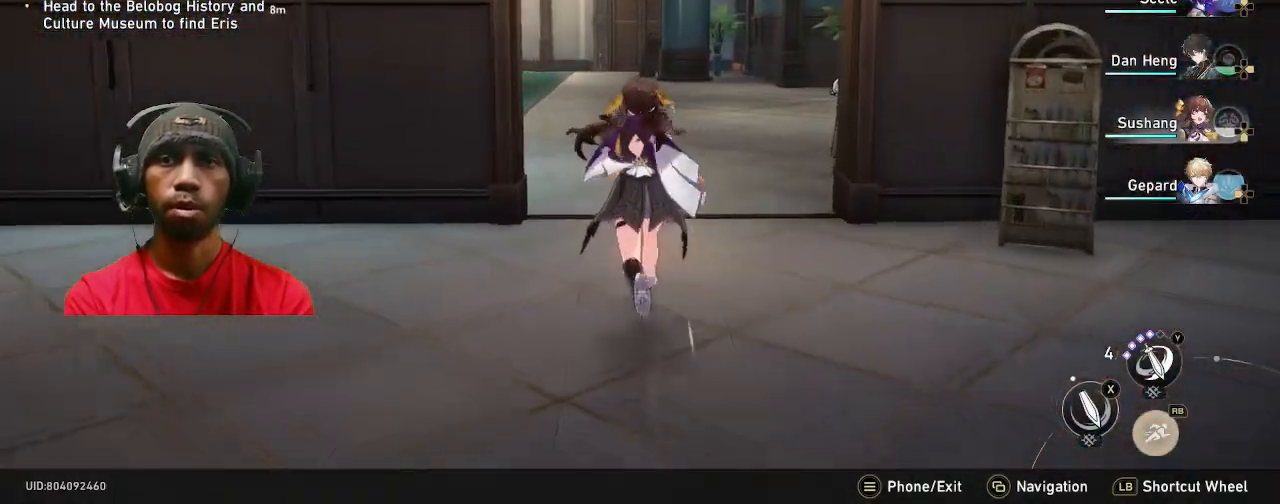
{"buttons": [], "left_stick": "up-right", "right_stick": "center", "events": [[67, "right_stick", "left"], [267, "right_stick", "center"], [350, "left_stick", "up-right"]]}
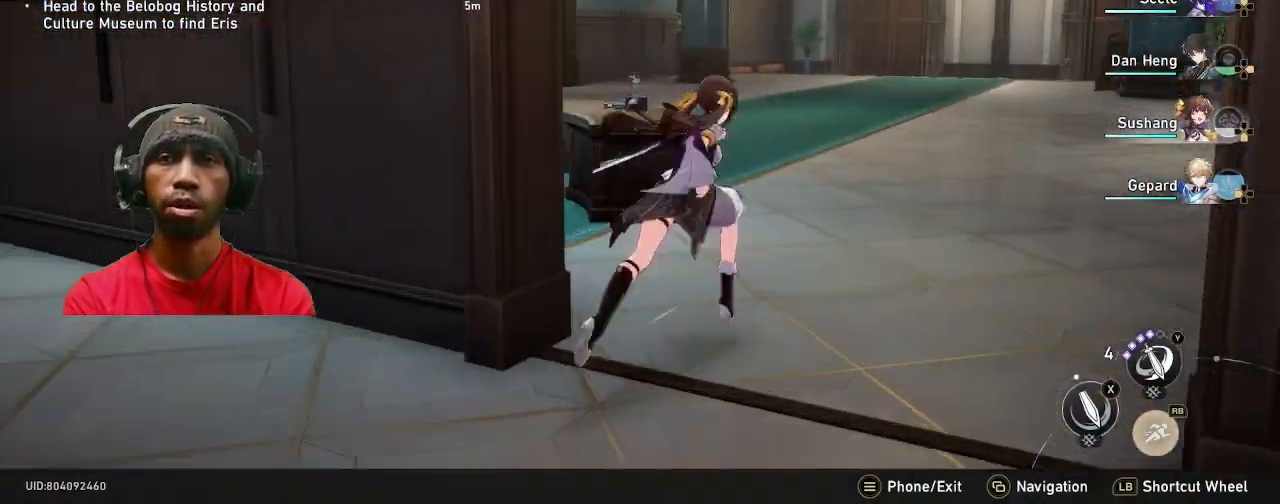
{"buttons": [], "left_stick": "up-right", "right_stick": "left", "events": [[267, "right_stick", "left"]]}
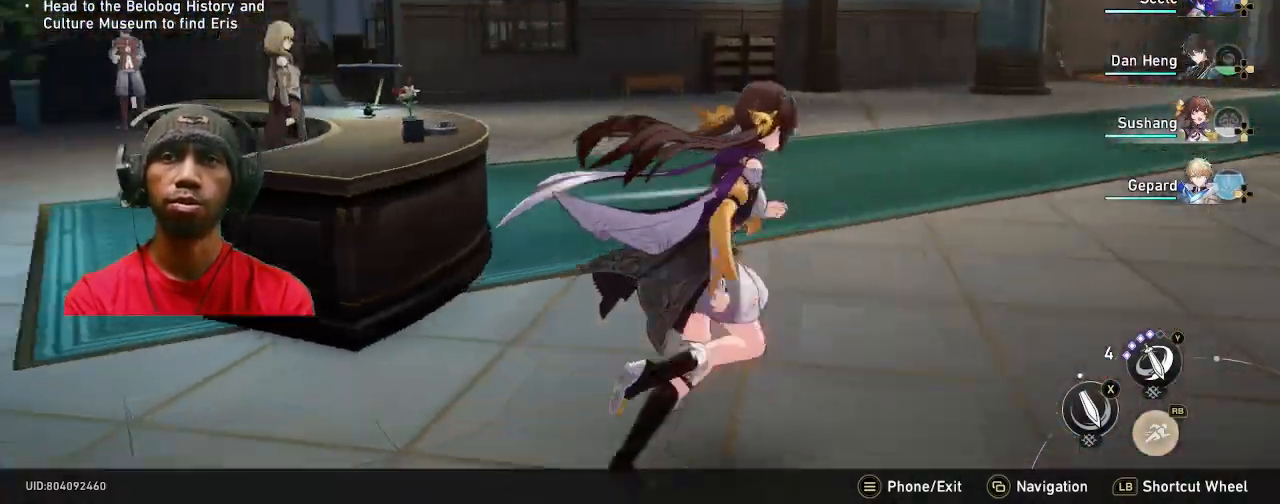
{"buttons": [], "left_stick": "up-right", "right_stick": "left", "events": []}
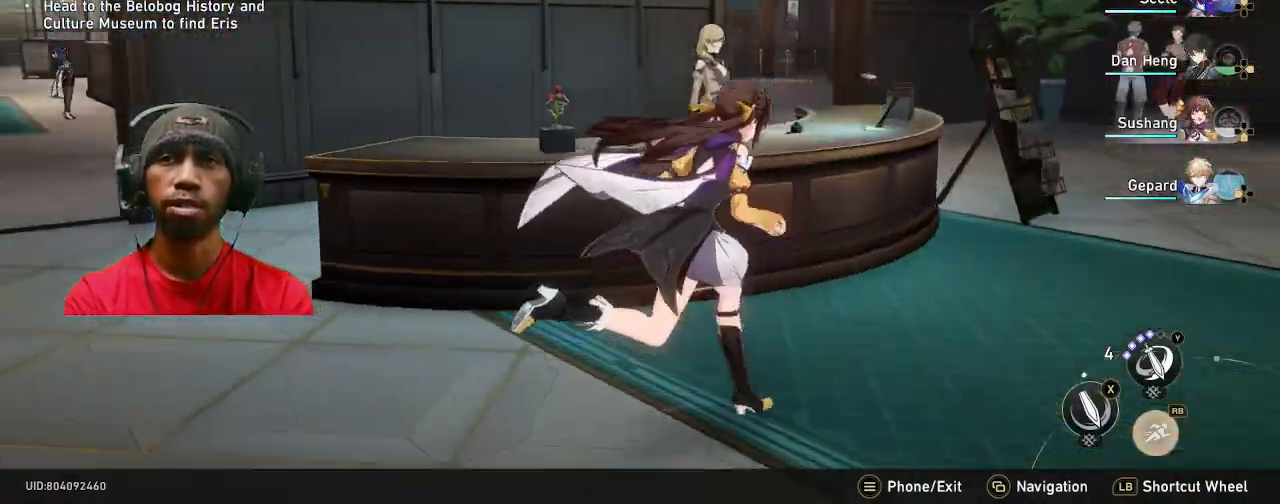
{"buttons": [], "left_stick": "center", "right_stick": "center", "events": [[50, "right_stick", "center"], [150, "left_stick", "center"]]}
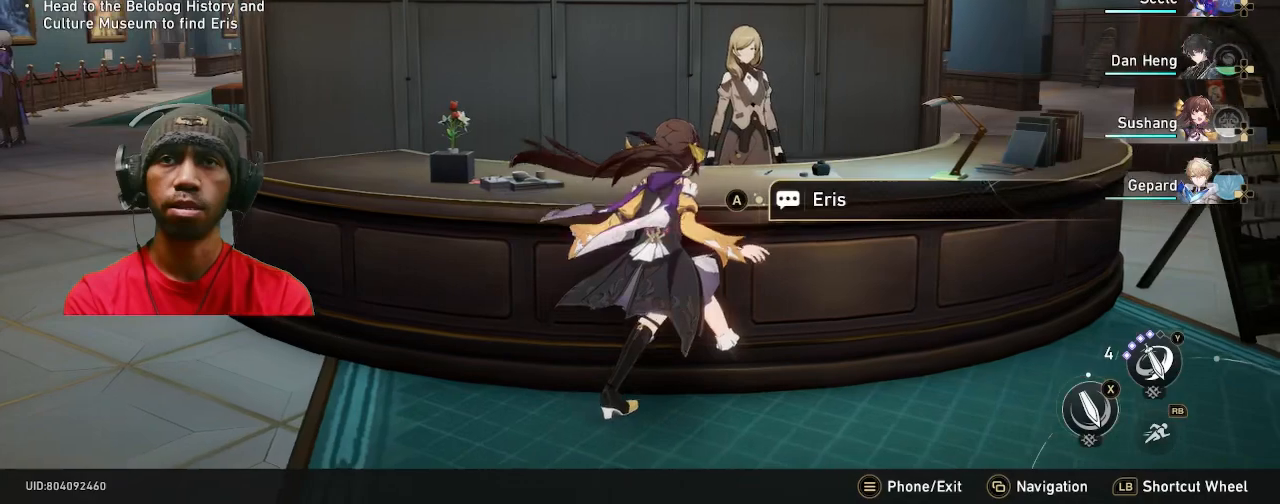
{"buttons": [], "left_stick": "center", "right_stick": "center", "events": []}
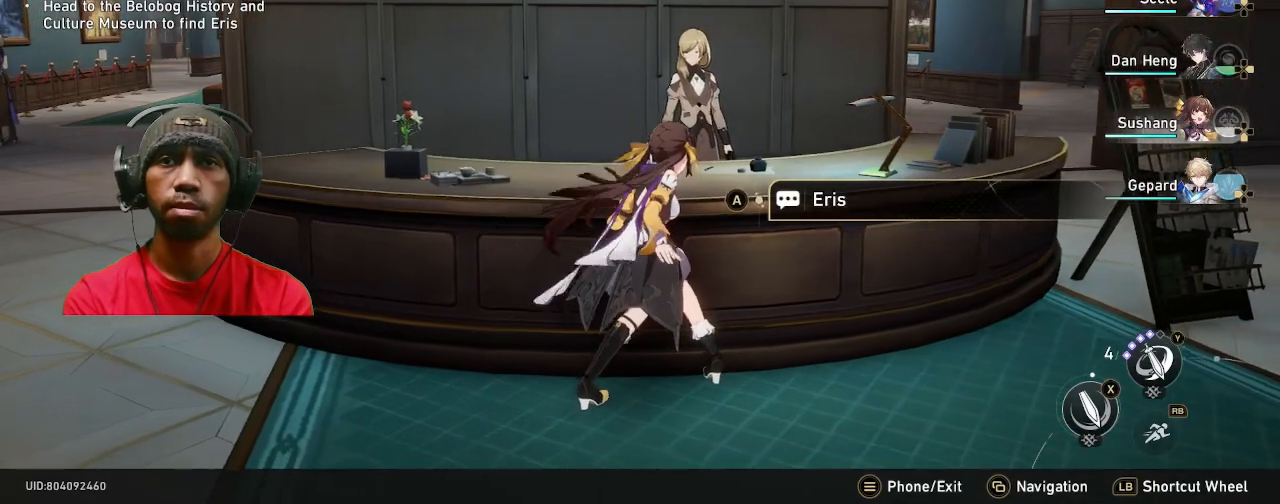
{"buttons": ["CROSS"], "left_stick": "center", "right_stick": "center", "events": [[433, "CROSS", "down"]]}
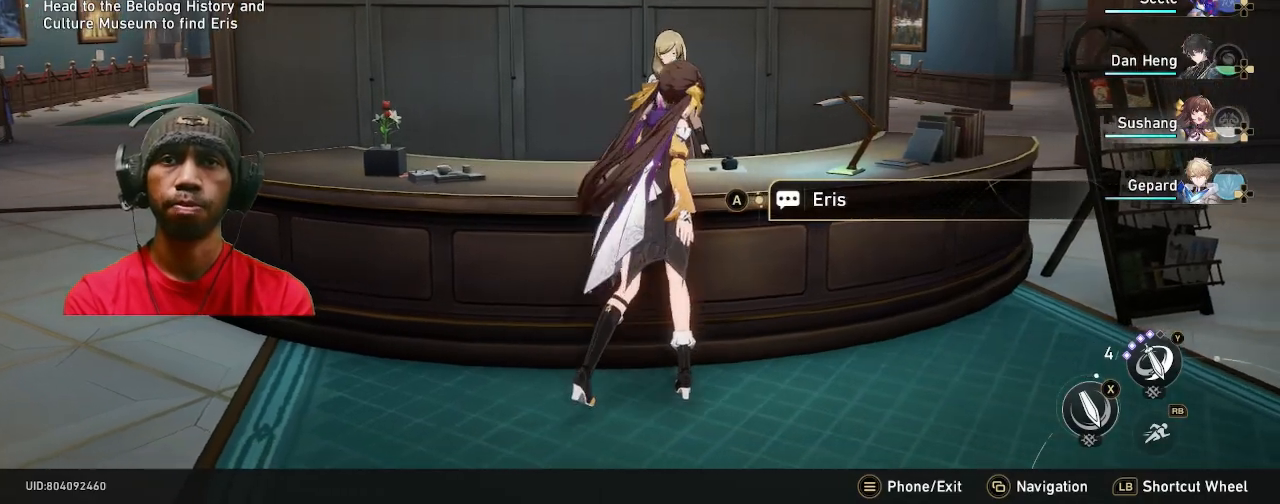
{"buttons": [], "left_stick": "center", "right_stick": "center", "events": [[50, "CROSS", "up"]]}
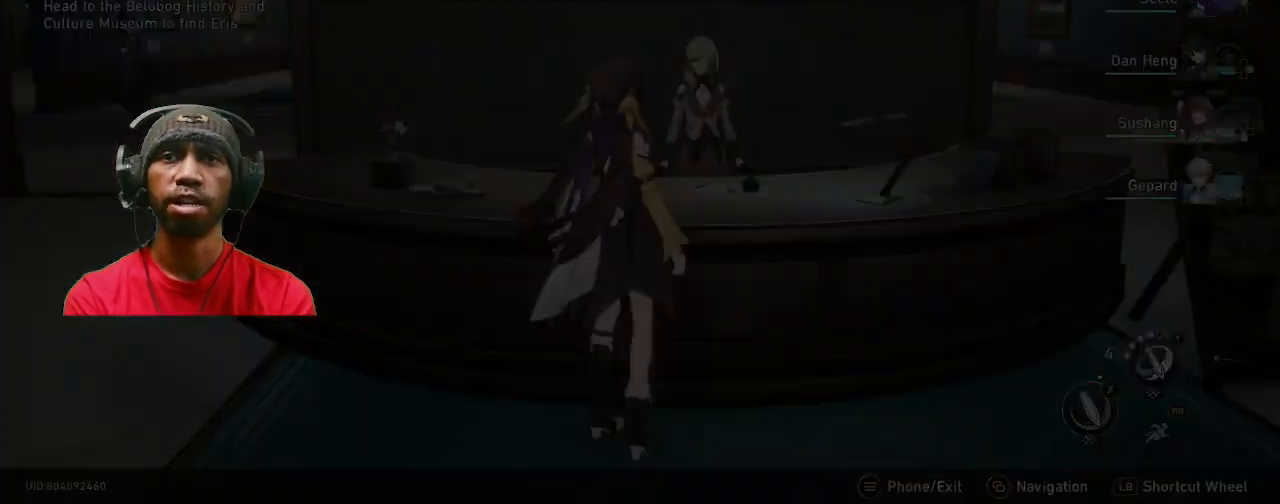
{"buttons": [], "left_stick": "center", "right_stick": "center", "events": []}
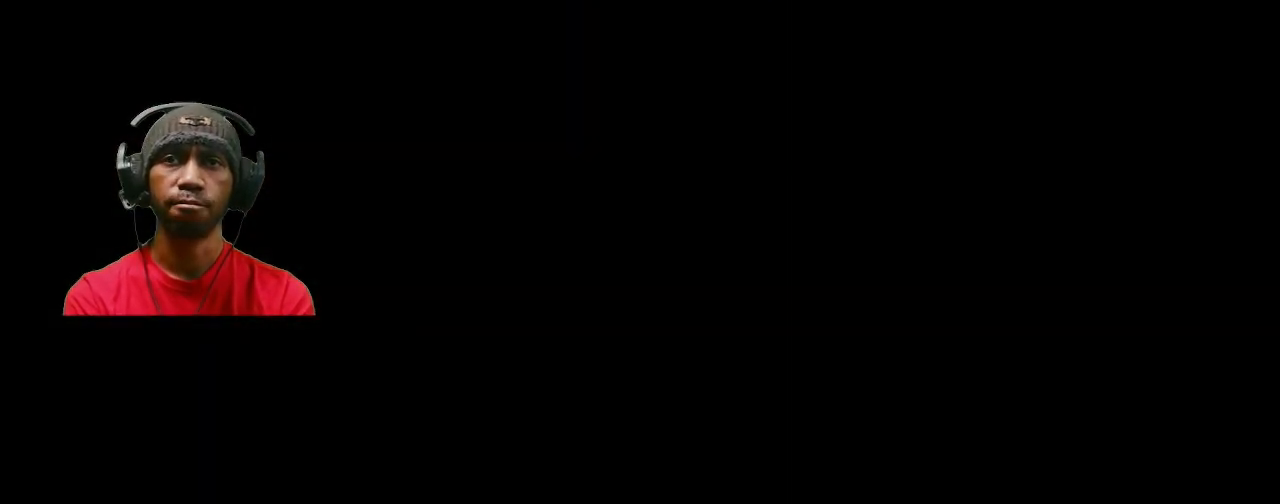
{"buttons": [], "left_stick": "center", "right_stick": "center", "events": []}
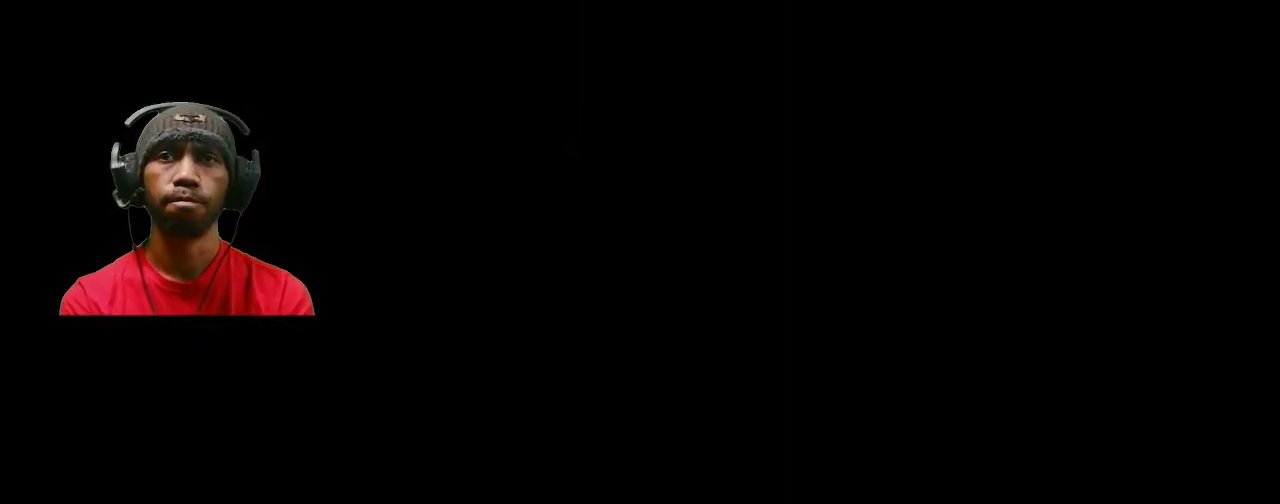
{"buttons": [], "left_stick": "center", "right_stick": "center", "events": []}
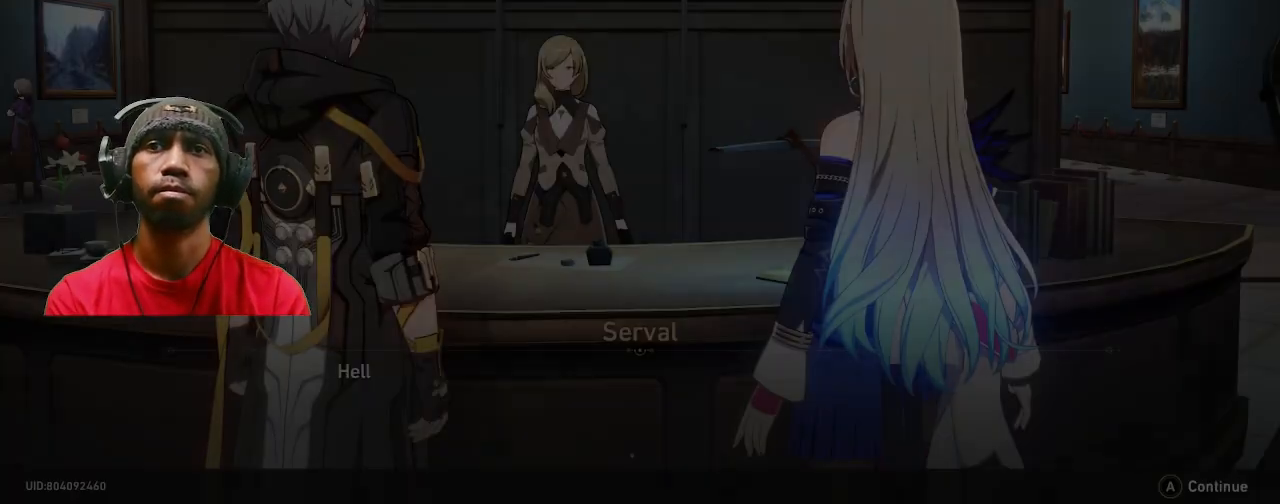
{"buttons": [], "left_stick": "center", "right_stick": "center", "events": []}
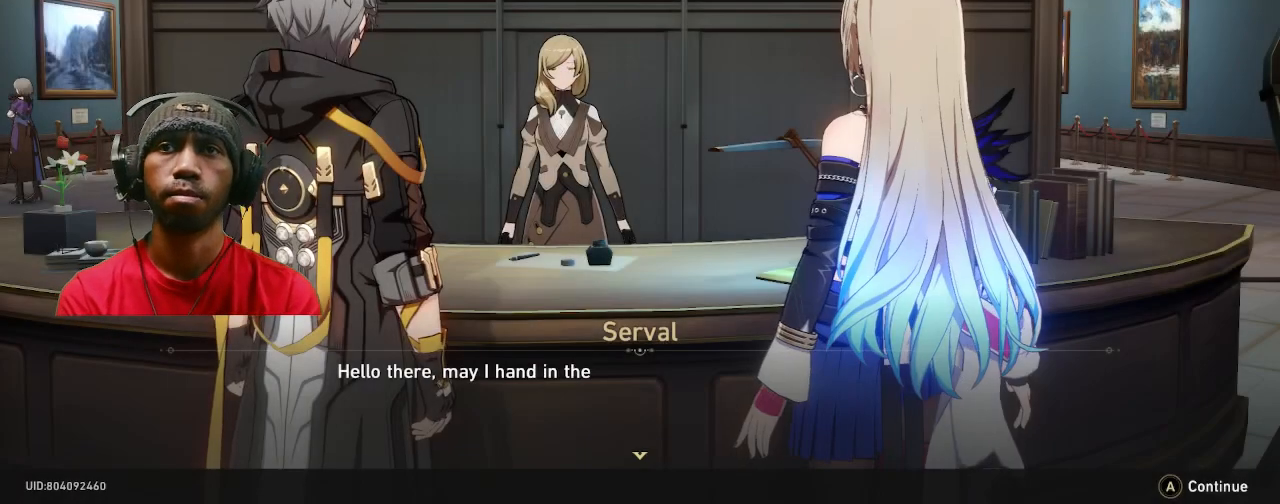
{"buttons": [], "left_stick": "center", "right_stick": "center", "events": []}
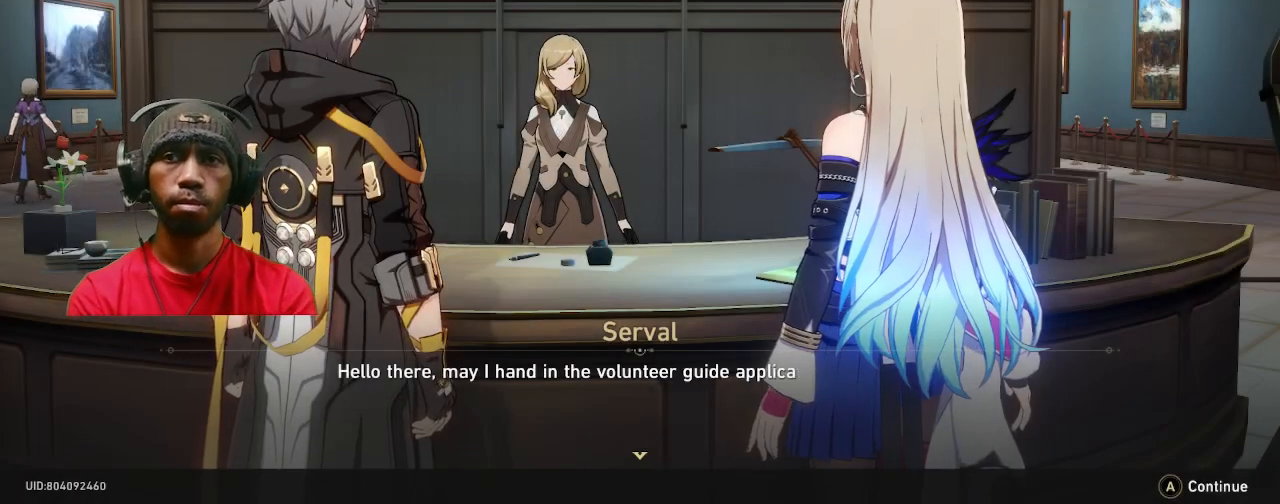
{"buttons": [], "left_stick": "center", "right_stick": "center", "events": []}
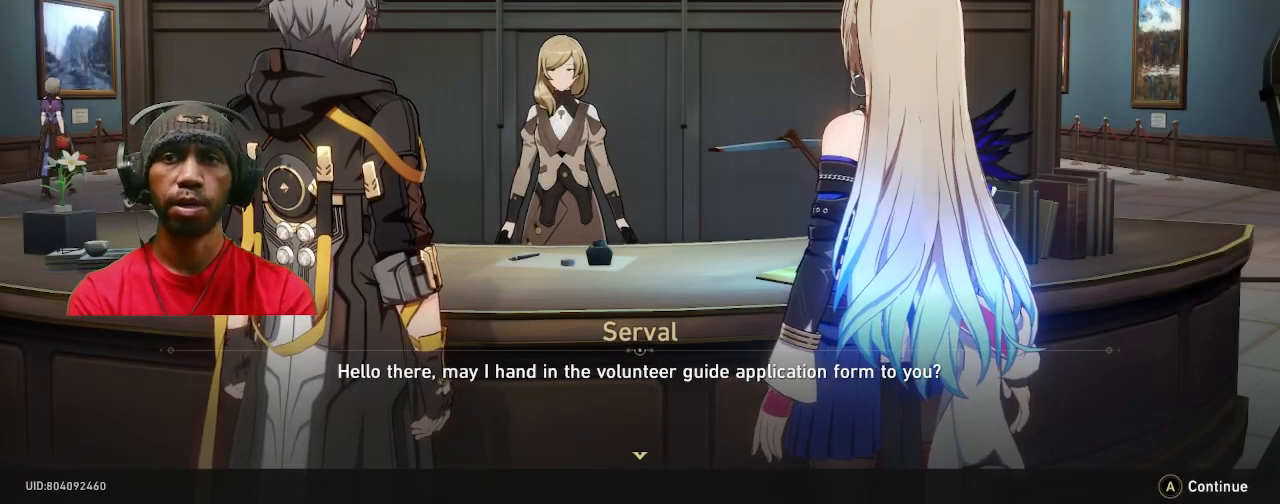
{"buttons": ["CROSS"], "left_stick": "center", "right_stick": "center", "events": [[450, "CROSS", "down"]]}
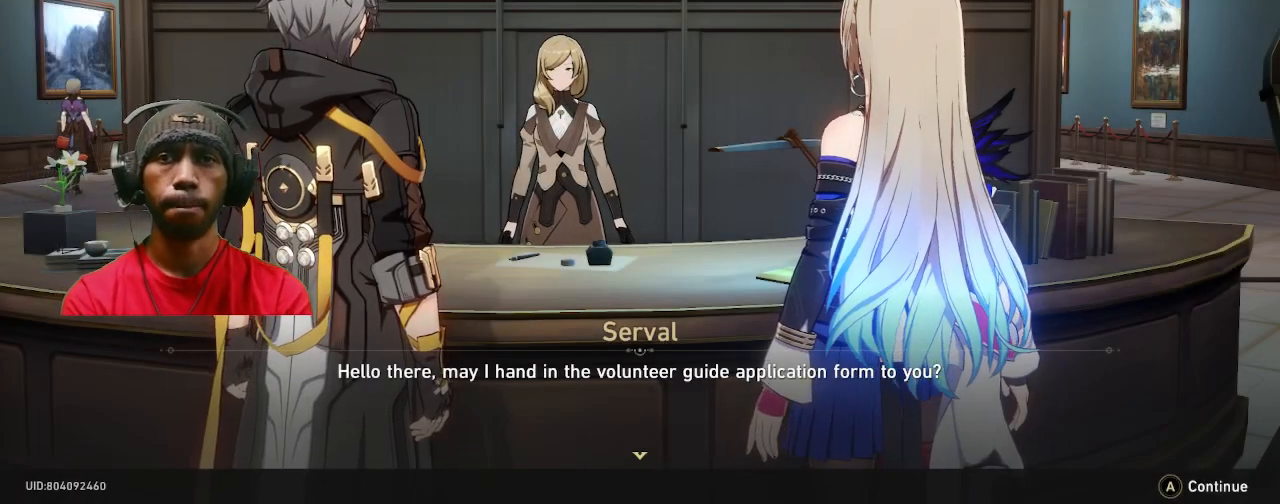
{"buttons": [], "left_stick": "center", "right_stick": "center", "events": [[150, "CROSS", "up"]]}
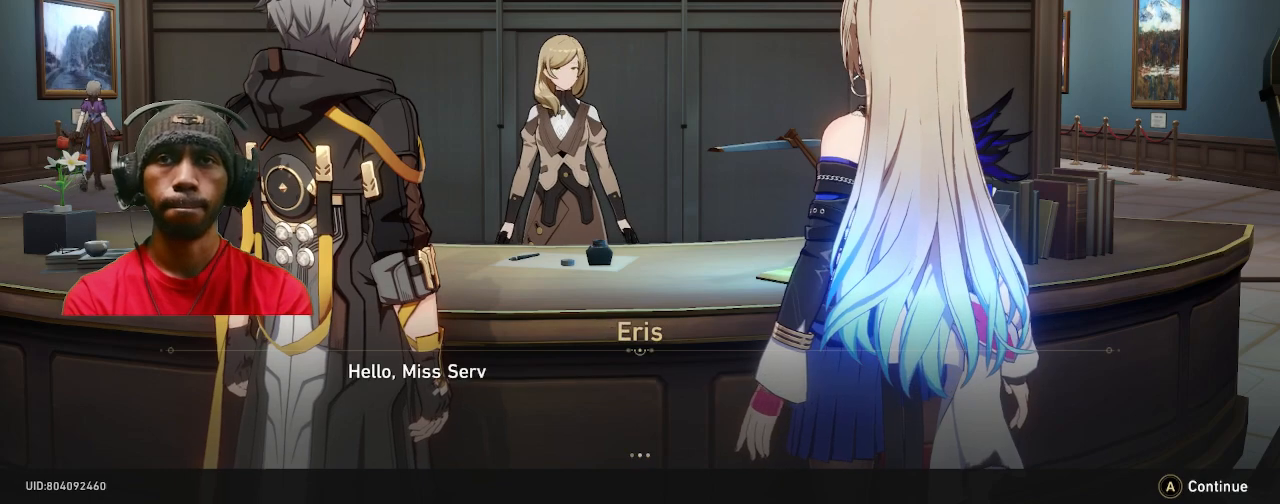
{"buttons": [], "left_stick": "center", "right_stick": "center", "events": []}
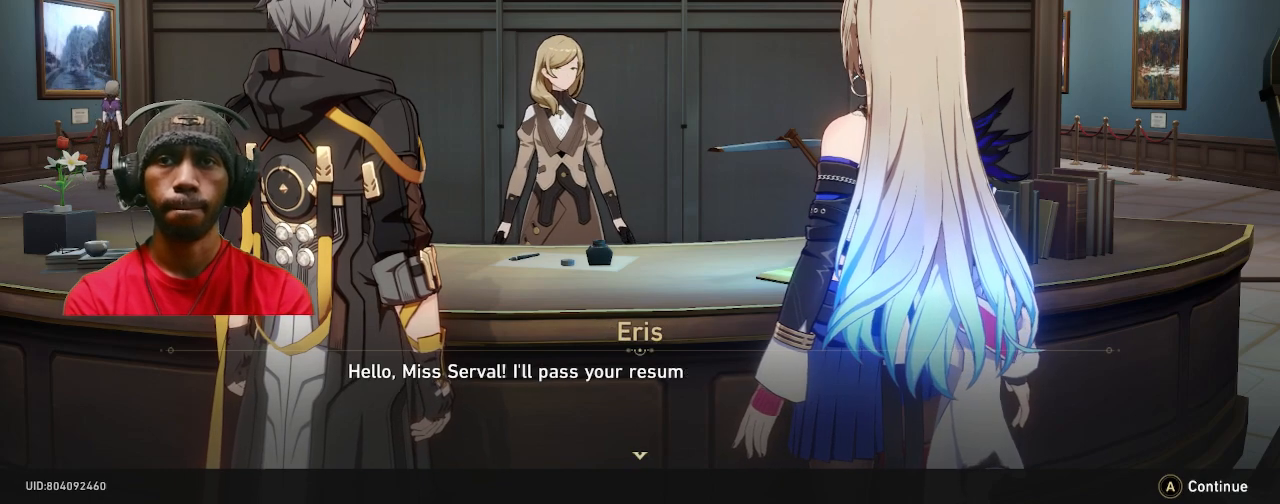
{"buttons": [], "left_stick": "center", "right_stick": "center", "events": []}
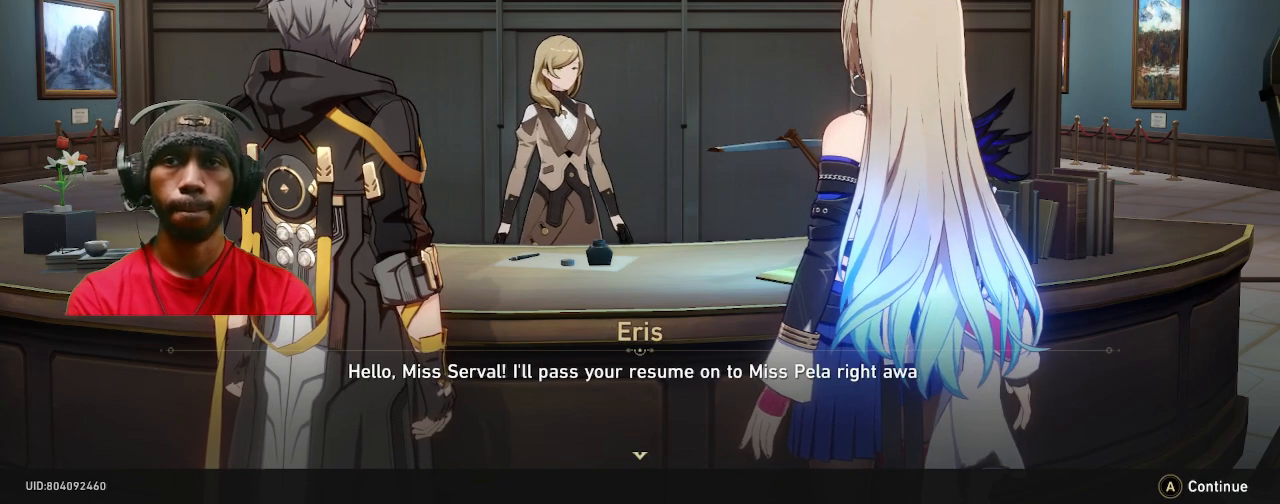
{"buttons": [], "left_stick": "center", "right_stick": "center", "events": []}